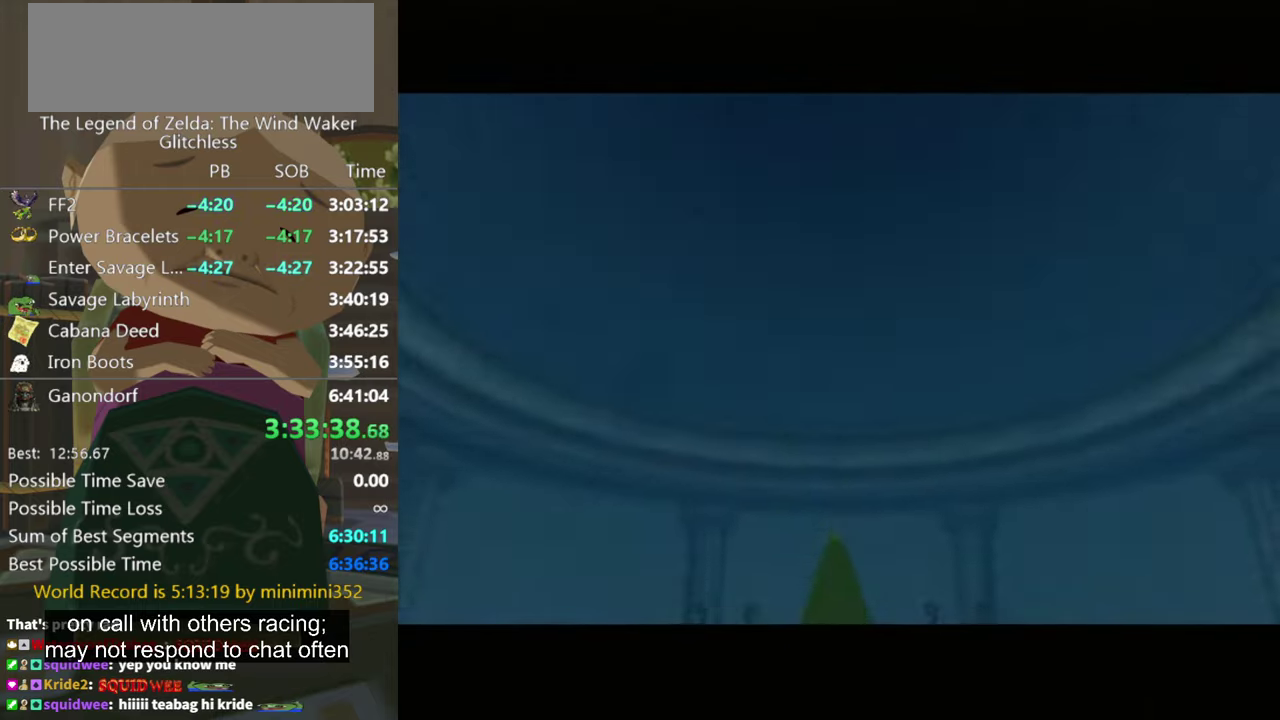
Gameplay with a controller (Nintendo layout); each line is a JSON object with the inputs held at the frame after it. "events" lists button and stick changes between this image and that frame as [ms after this image, input, new state], when the widget could be followed in between. Not read: L3 R3.
{"buttons": [], "left_stick": "up", "right_stick": "center", "events": [[133, "left_stick", "up"]]}
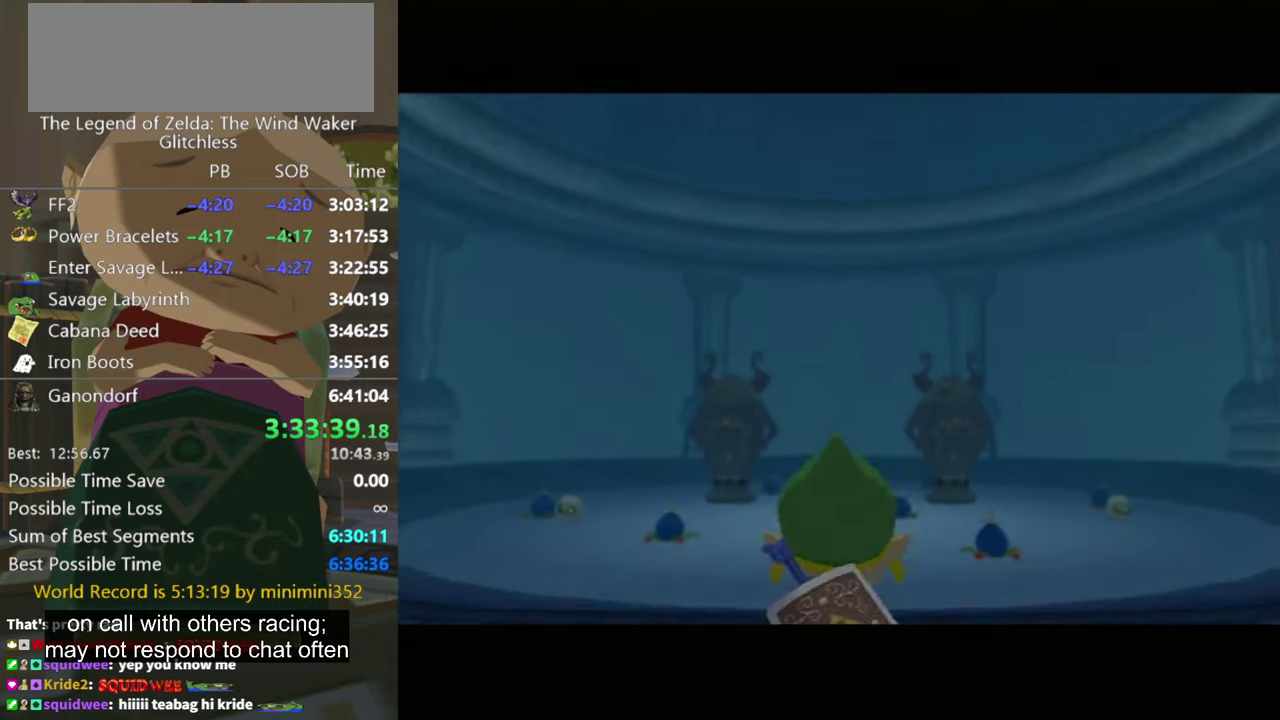
{"buttons": [], "left_stick": "up-left", "right_stick": "center", "events": [[366, "left_stick", "up-left"]]}
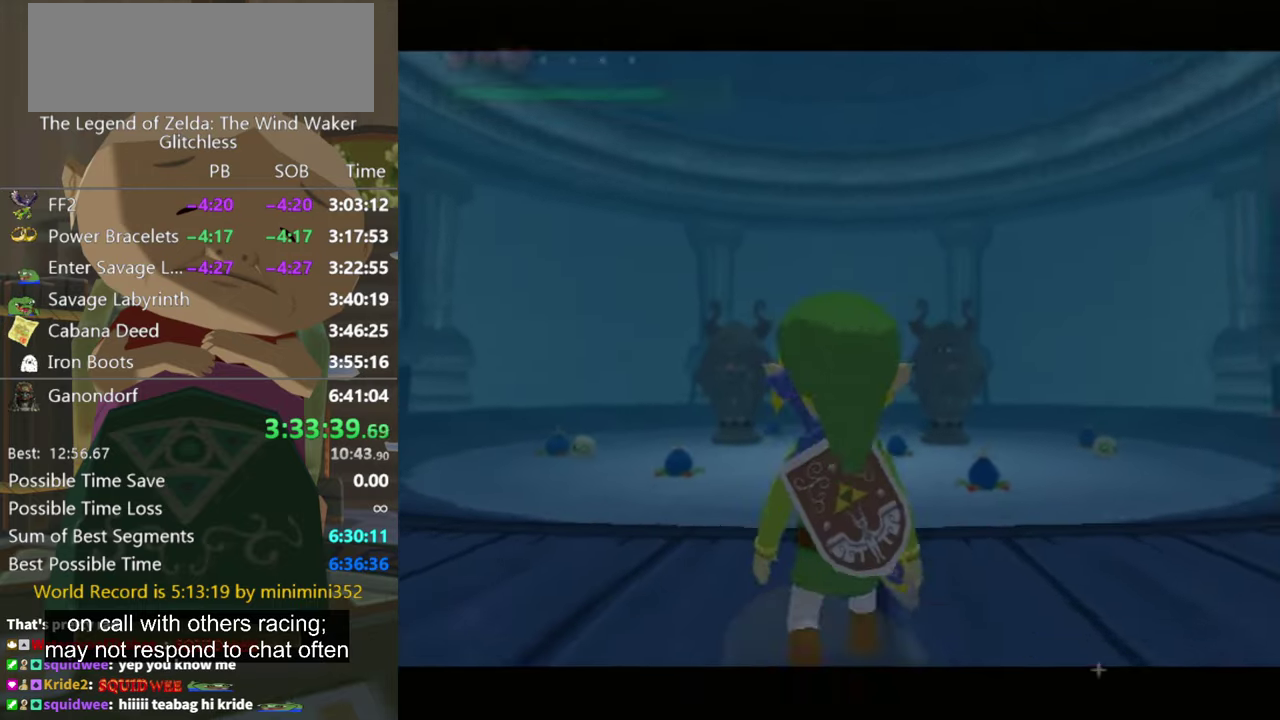
{"buttons": [], "left_stick": "up-left", "right_stick": "center", "events": [[166, "left_stick", "up"], [233, "B", "down"], [266, "left_stick", "up-left"], [300, "B", "up"]]}
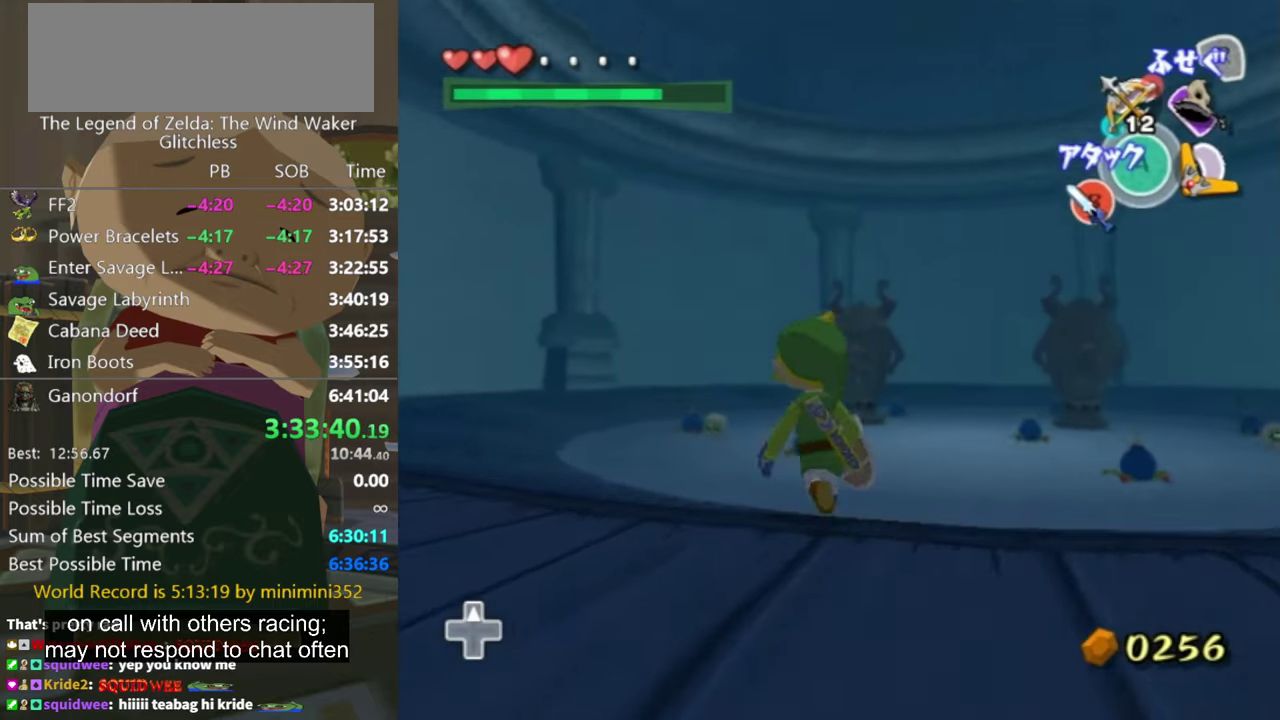
{"buttons": [], "left_stick": "down", "right_stick": "center", "events": [[133, "left_stick", "up"], [233, "left_stick", "center"], [366, "left_stick", "down"]]}
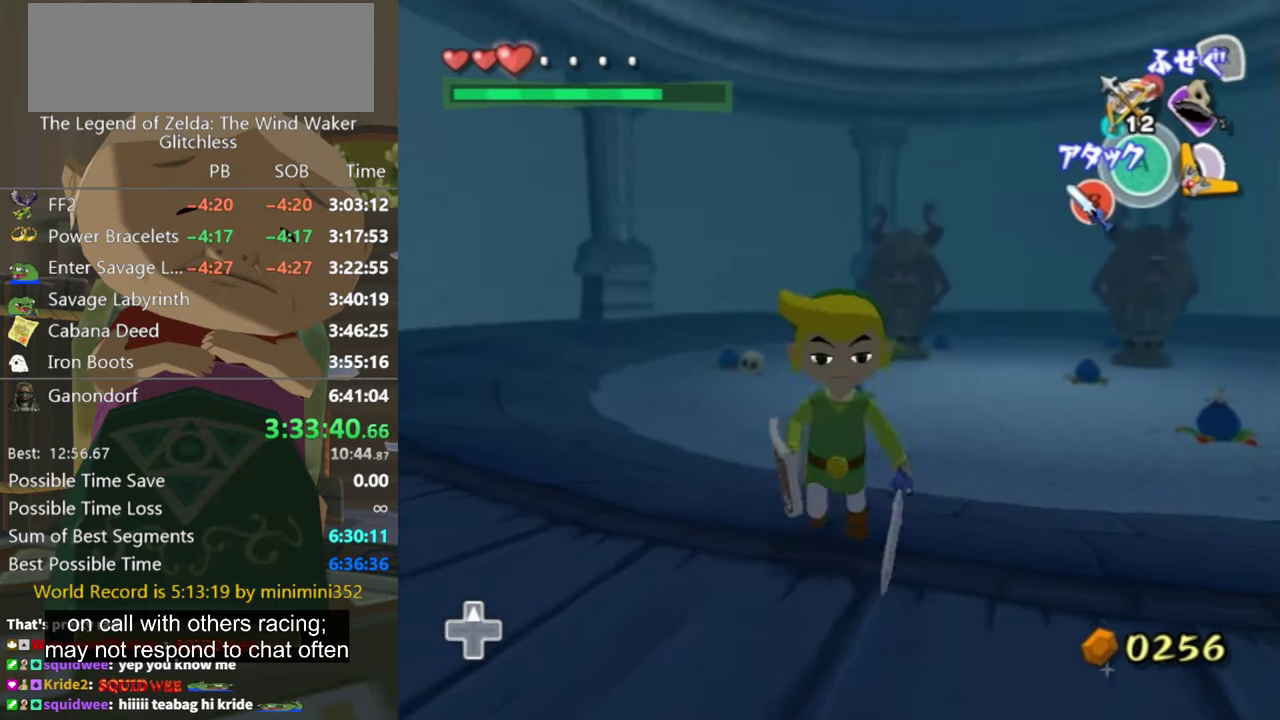
{"buttons": [], "left_stick": "up", "right_stick": "center", "events": [[400, "left_stick", "up"]]}
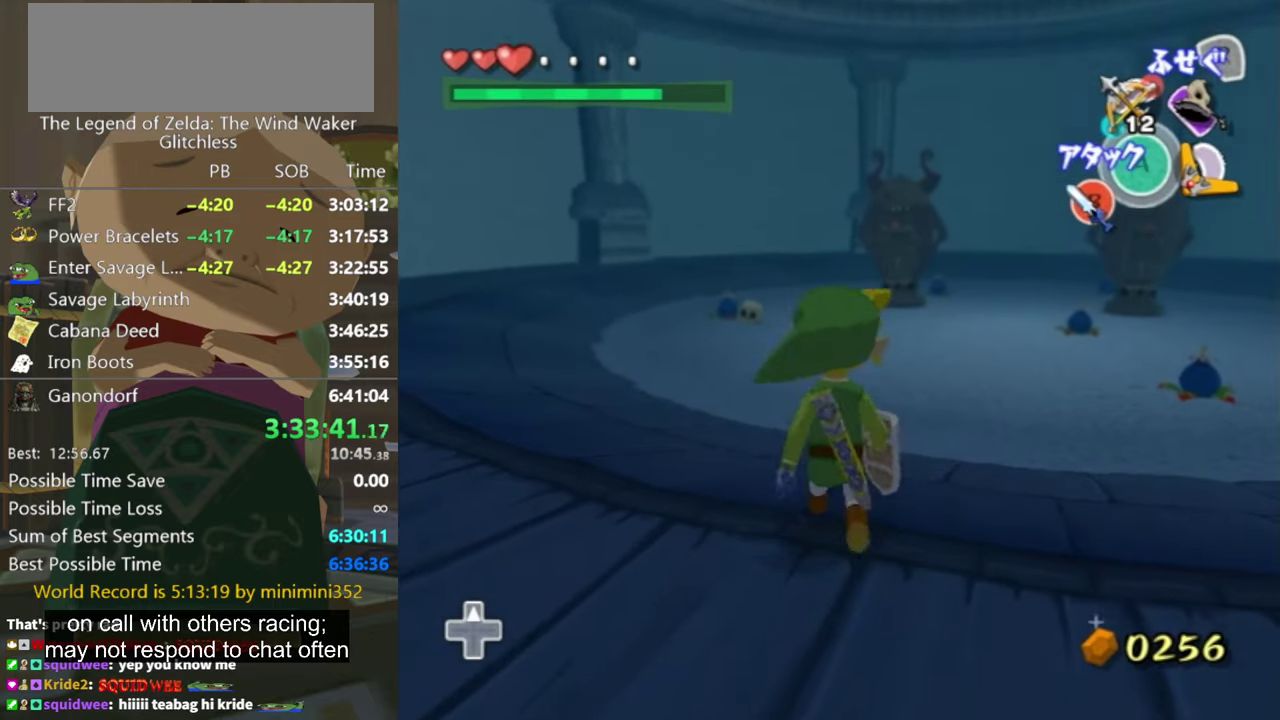
{"buttons": [], "left_stick": "up-left", "right_stick": "center", "events": [[66, "Y", "down"], [100, "left_stick", "down"], [200, "Y", "up"], [200, "left_stick", "center"], [466, "left_stick", "up-left"]]}